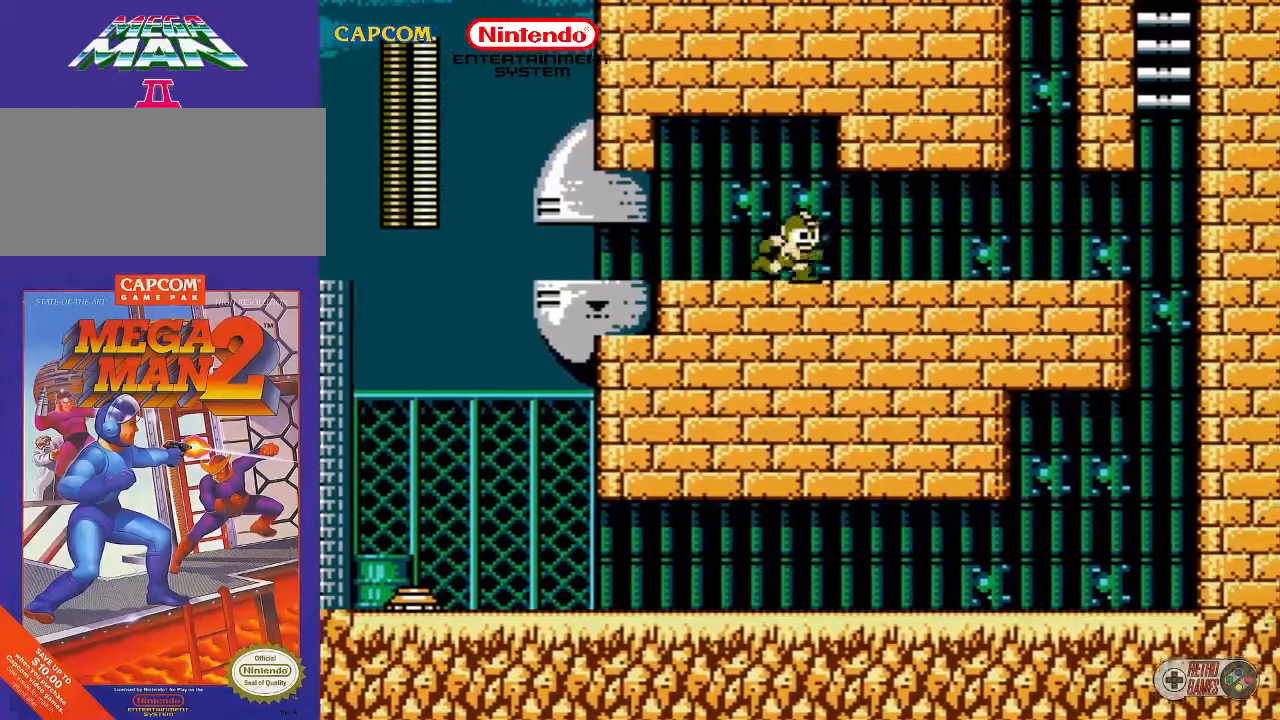
Gameplay with a controller (Nintendo layout); each line is a JSON object with the inputs held at the frame after it. "events" lists button and stick changes between this image and that frame as [ms after this image, input, new state], when the widget could be followed in between. Not read: L3 R3.
{"buttons": ["DPAD_RIGHT"], "events": []}
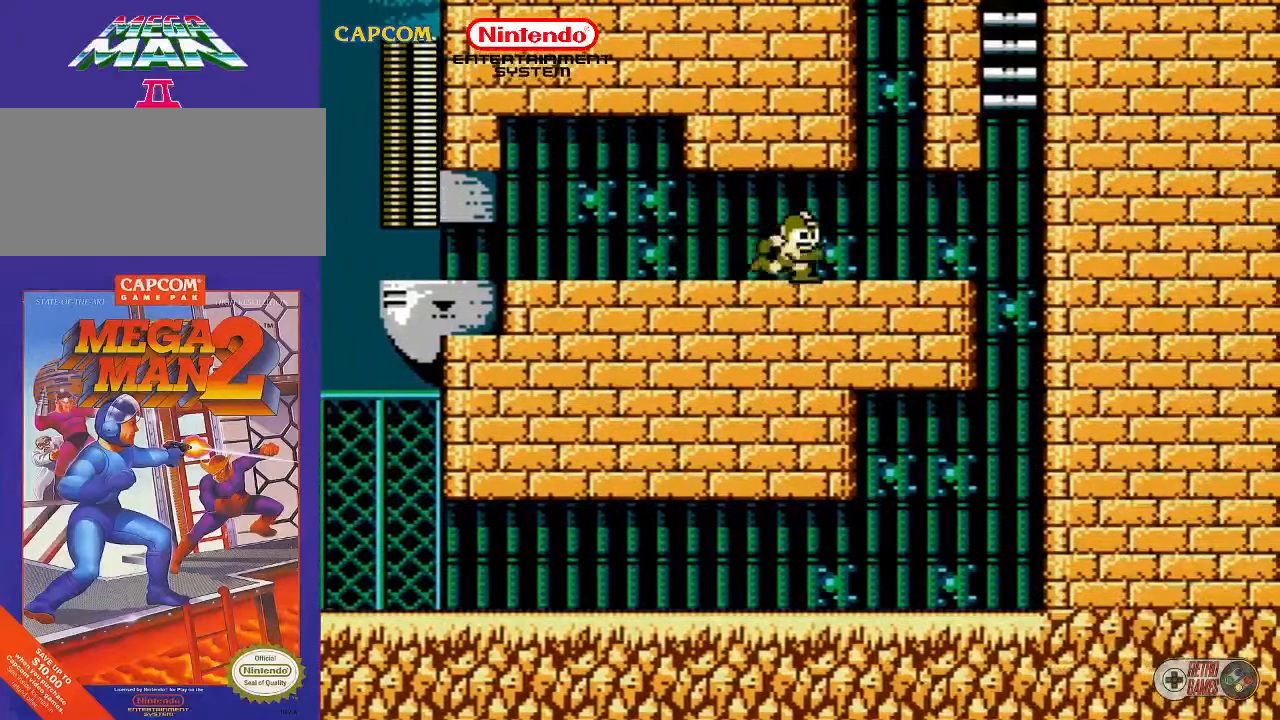
{"buttons": ["DPAD_RIGHT"], "events": []}
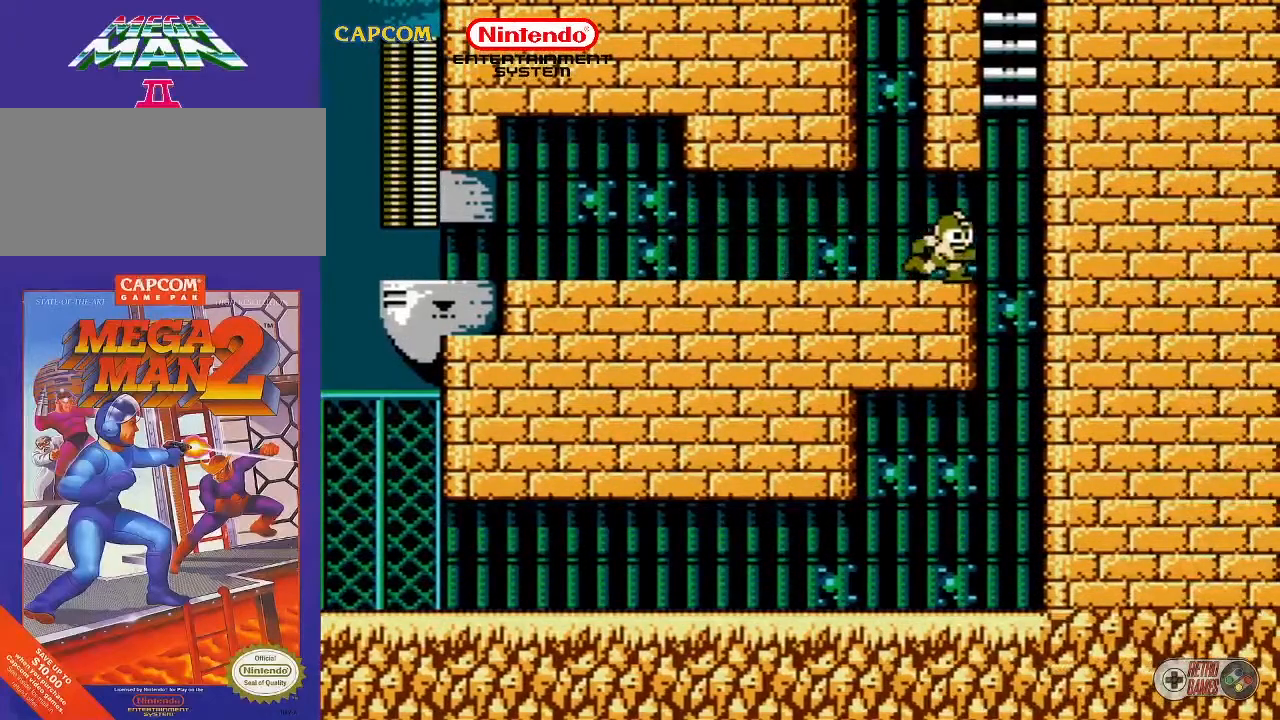
{"buttons": ["A"], "events": [[83, "A", "down"], [483, "DPAD_RIGHT", "up"]]}
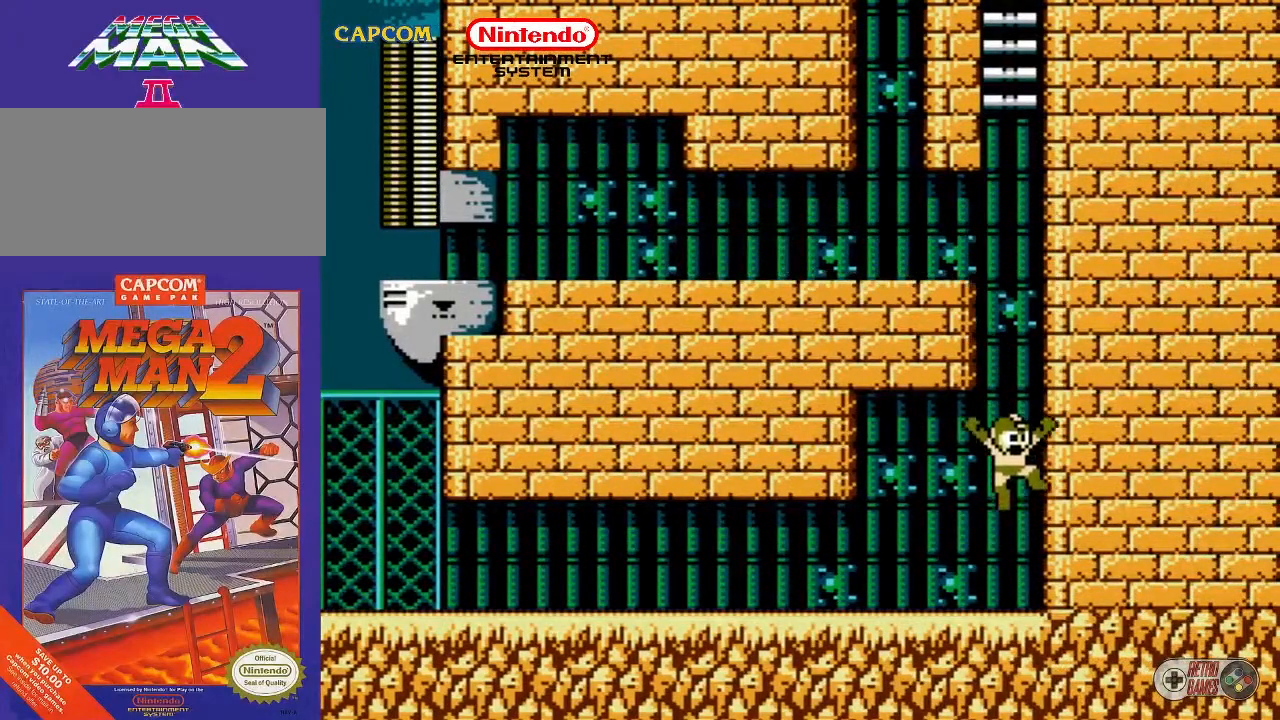
{"buttons": ["DPAD_LEFT"], "events": [[17, "A", "up"], [233, "DPAD_LEFT", "down"]]}
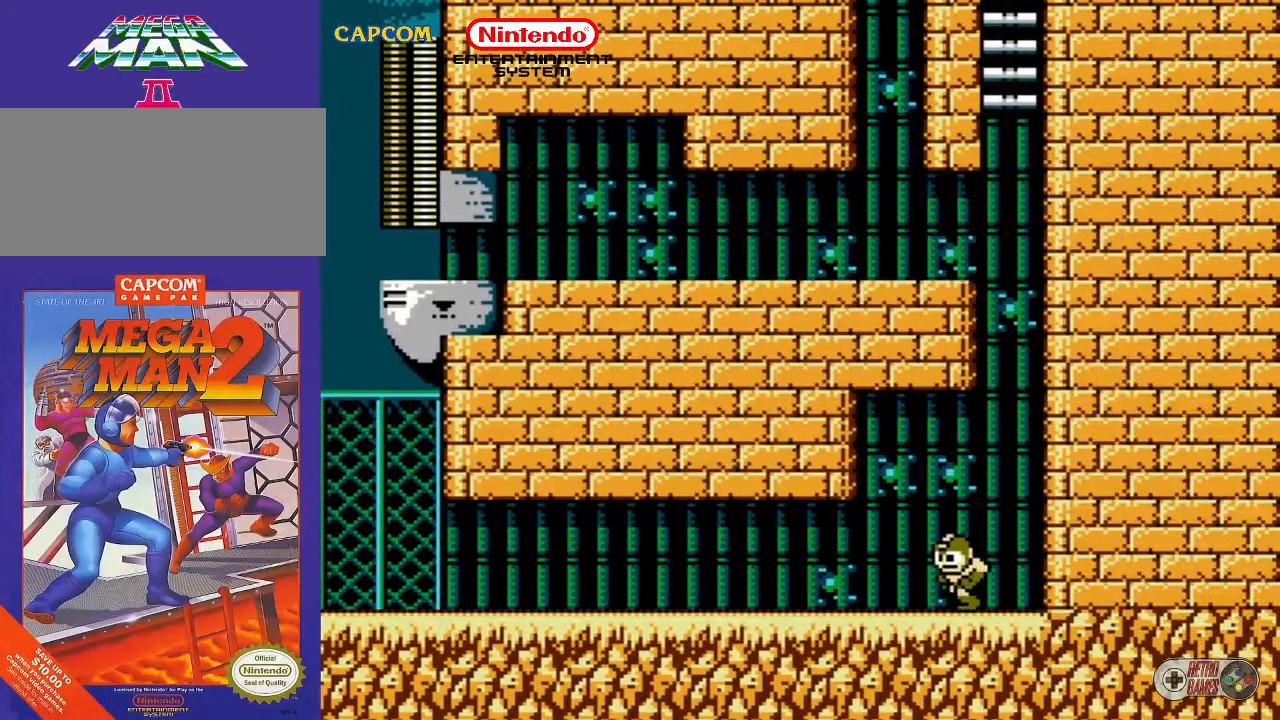
{"buttons": [], "events": [[133, "DPAD_LEFT", "up"], [133, "START", "down"], [283, "START", "up"]]}
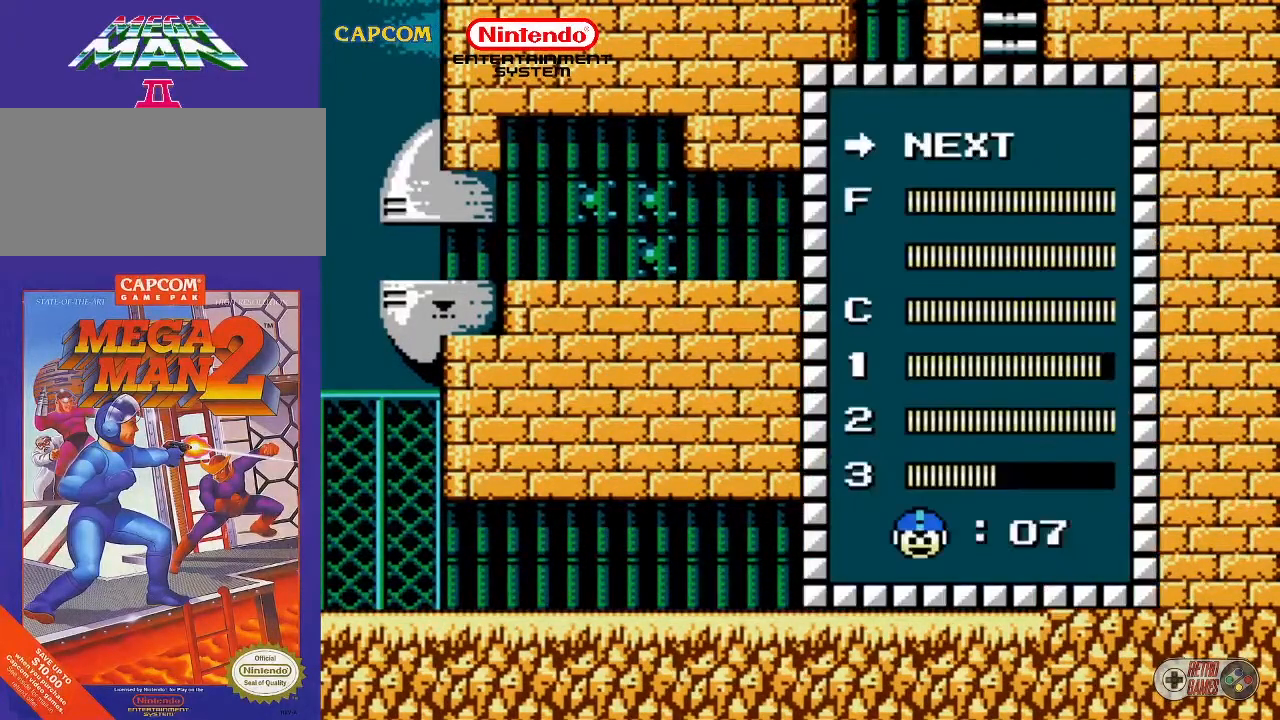
{"buttons": ["DPAD_DOWN"], "events": [[450, "DPAD_DOWN", "down"]]}
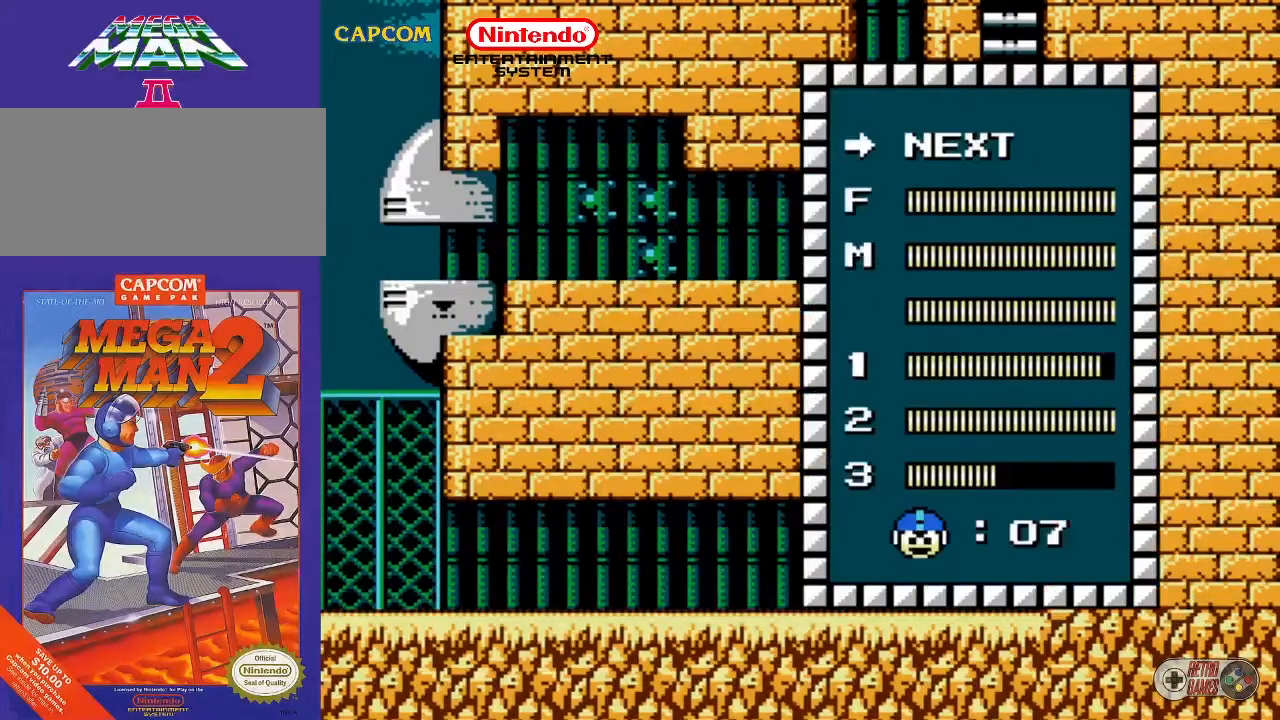
{"buttons": ["START"], "events": [[50, "DPAD_DOWN", "up"], [183, "DPAD_DOWN", "down"], [250, "DPAD_DOWN", "up"], [500, "START", "down"]]}
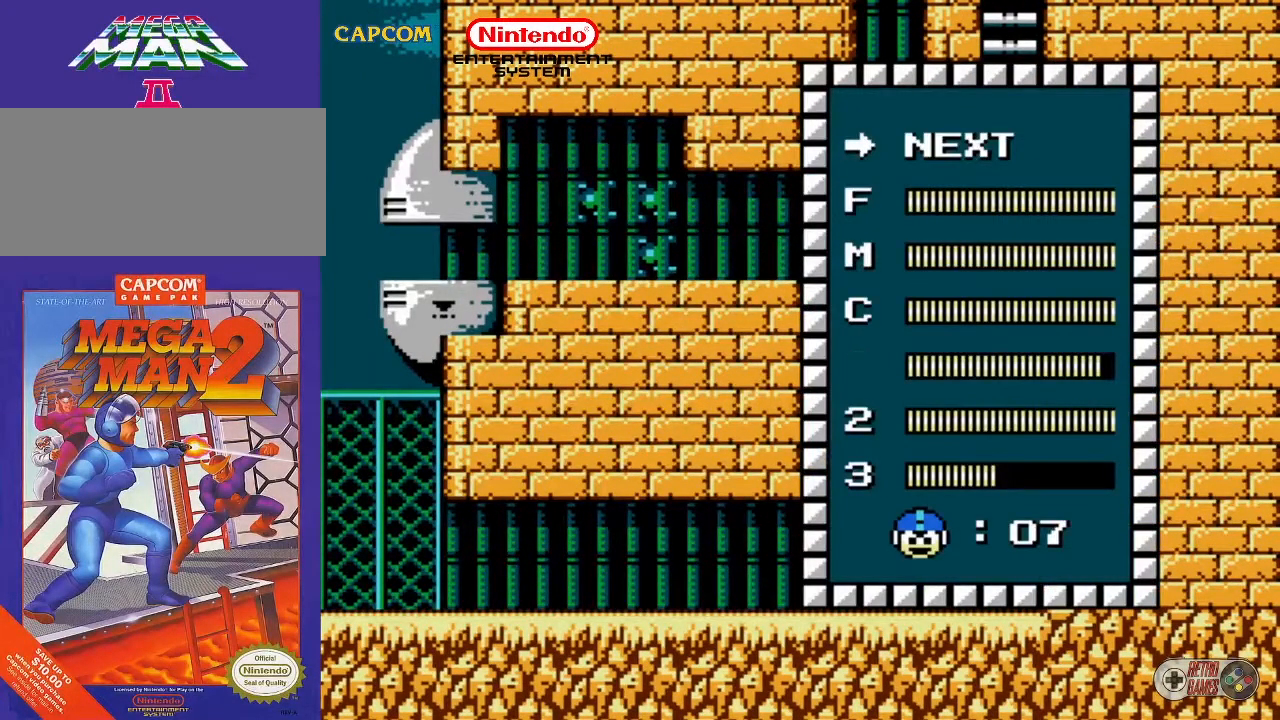
{"buttons": [], "events": [[117, "START", "up"]]}
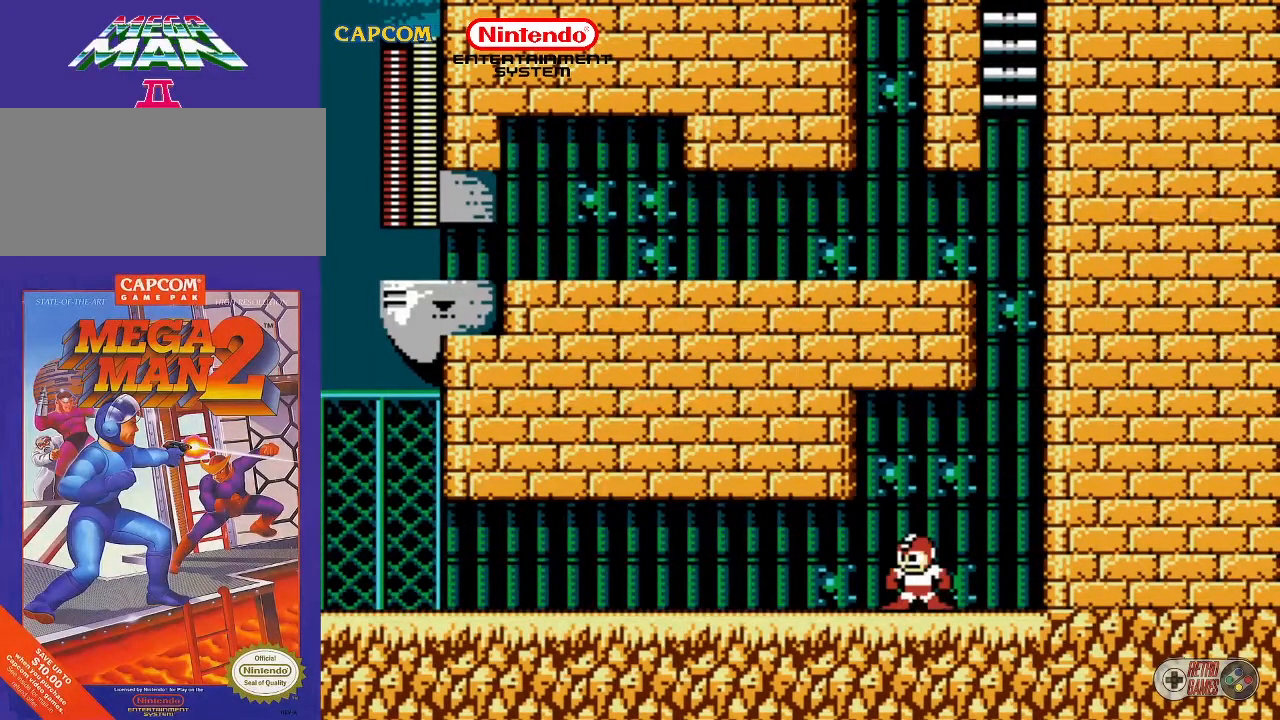
{"buttons": ["DPAD_RIGHT"], "events": [[33, "DPAD_RIGHT", "down"], [150, "DPAD_RIGHT", "up"], [367, "B", "down"], [433, "B", "up"], [483, "DPAD_RIGHT", "down"]]}
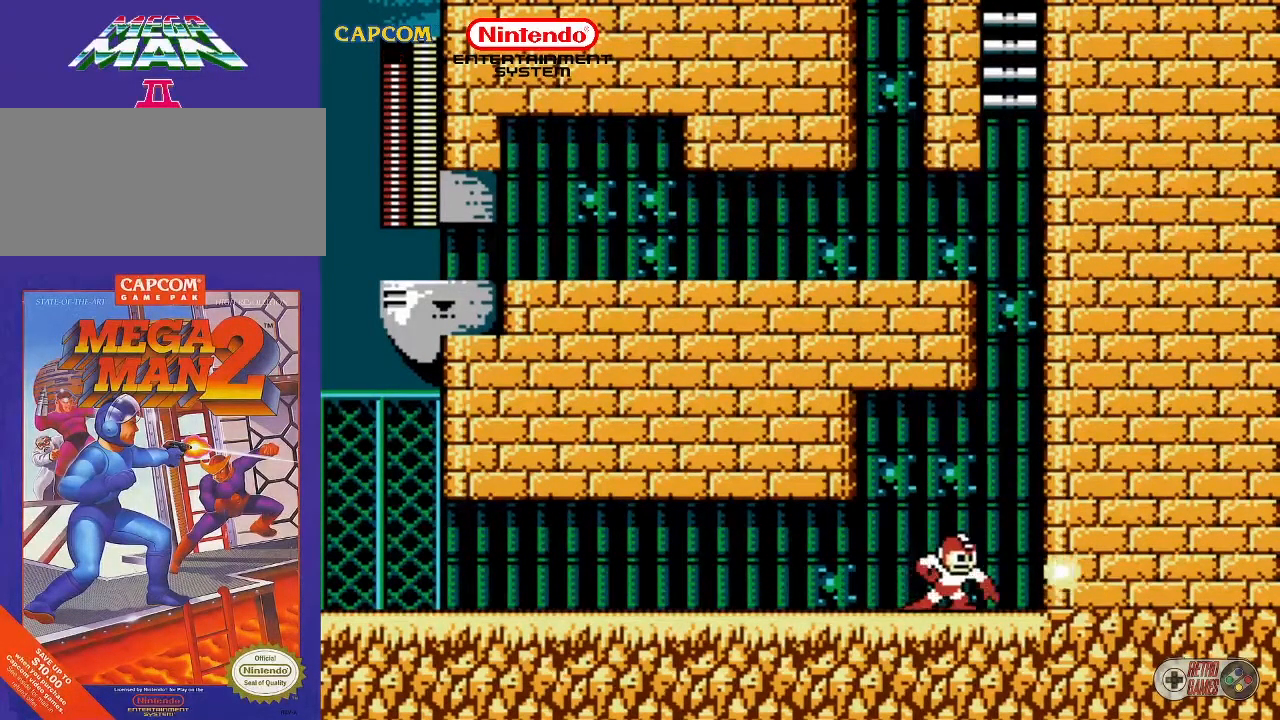
{"buttons": ["DPAD_LEFT"], "events": [[83, "A", "down"], [317, "A", "up"], [317, "DPAD_RIGHT", "up"], [433, "DPAD_LEFT", "down"]]}
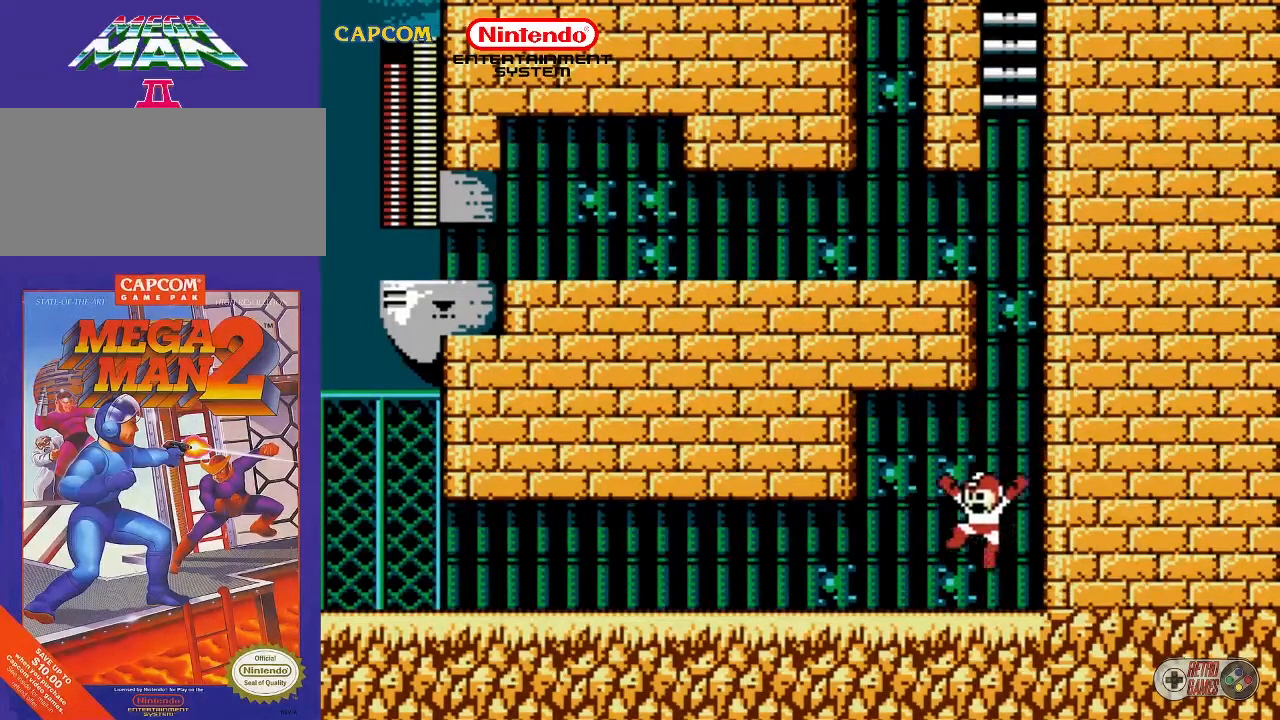
{"buttons": ["B"], "events": [[200, "DPAD_LEFT", "up"], [333, "DPAD_RIGHT", "down"], [417, "DPAD_RIGHT", "up"], [433, "B", "down"]]}
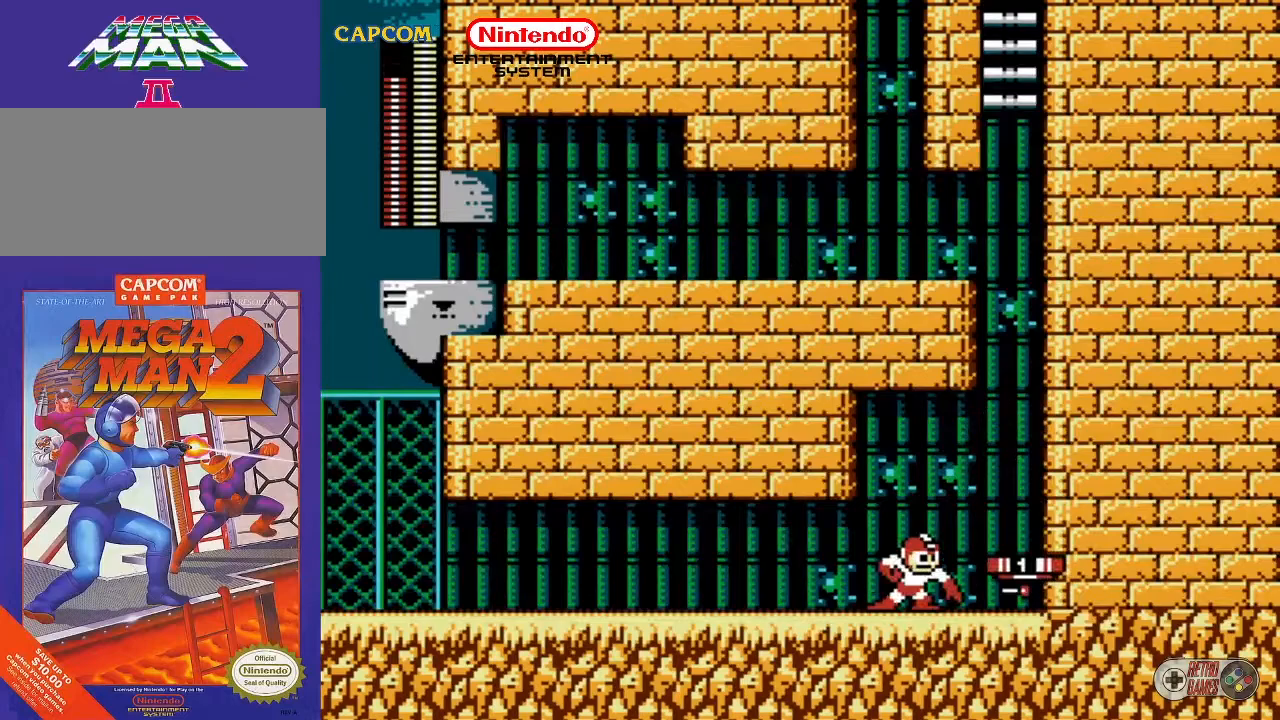
{"buttons": ["DPAD_RIGHT"], "events": [[50, "B", "up"], [133, "DPAD_RIGHT", "down"], [167, "A", "down"], [417, "A", "up"]]}
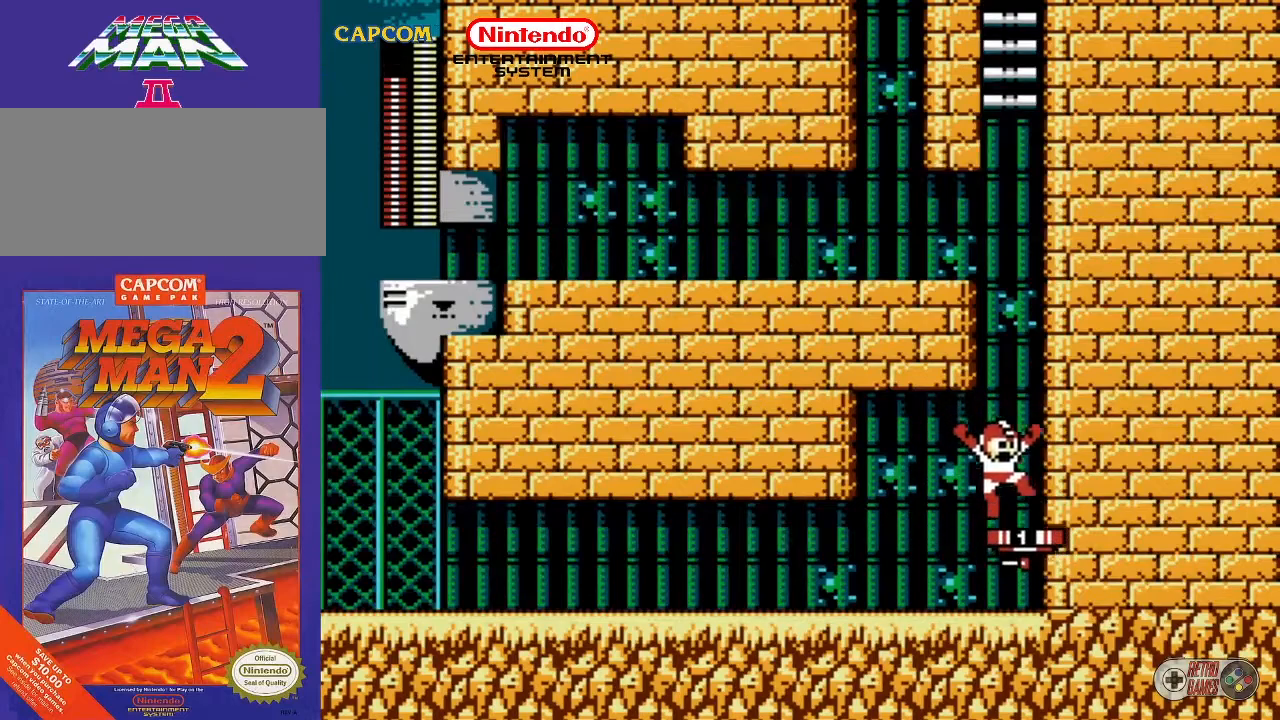
{"buttons": ["DPAD_UP"], "events": [[183, "DPAD_RIGHT", "up"], [433, "DPAD_UP", "down"]]}
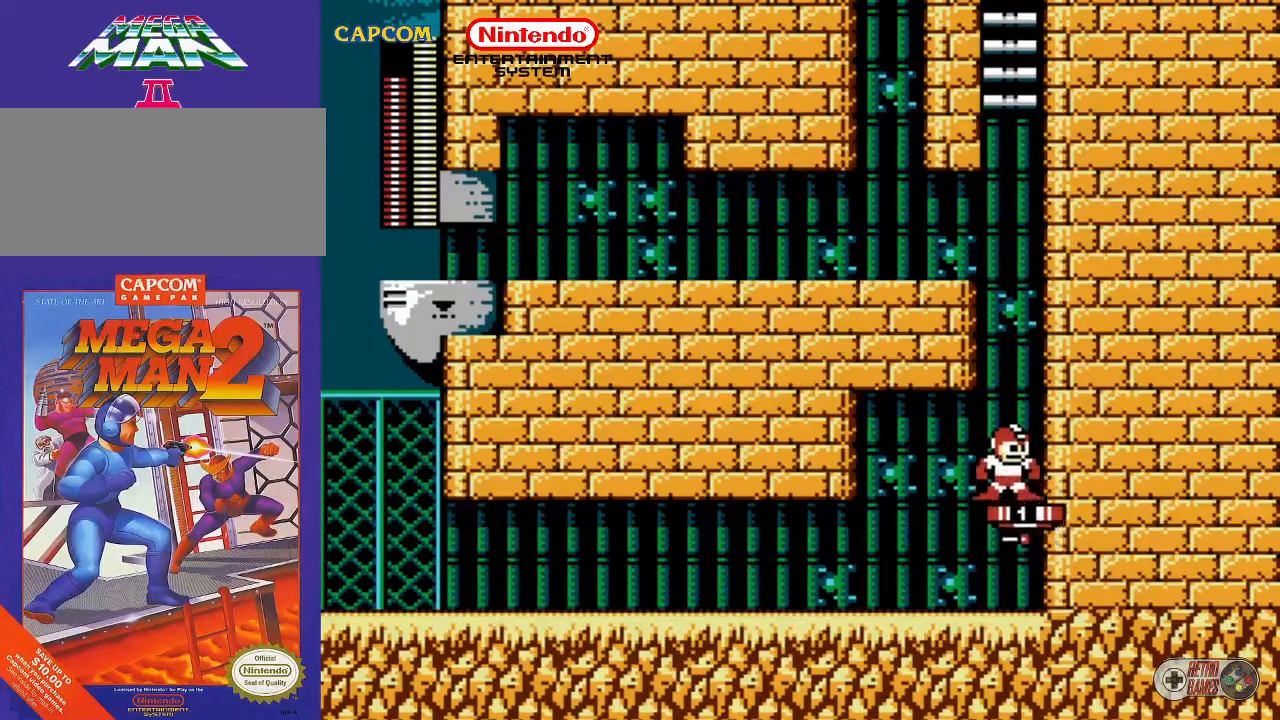
{"buttons": [], "events": [[33, "DPAD_UP", "up"], [300, "DPAD_UP", "down"], [417, "DPAD_UP", "up"]]}
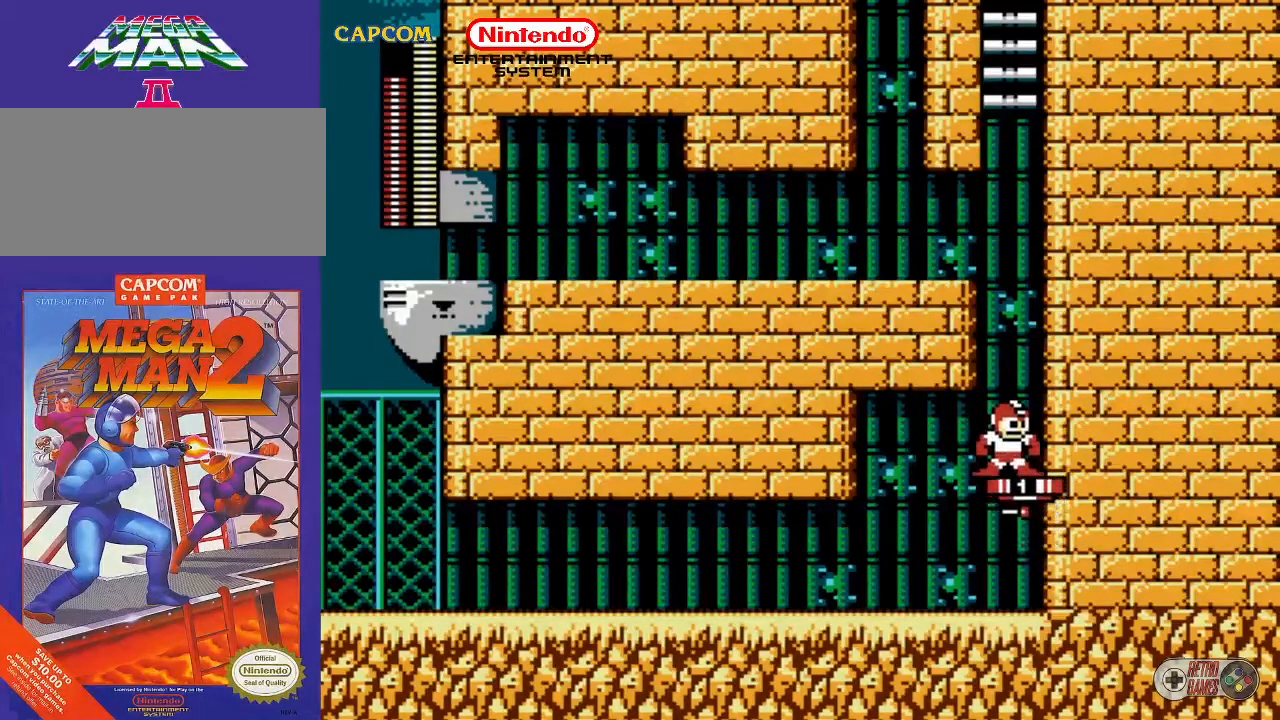
{"buttons": [], "events": [[33, "DPAD_UP", "down"], [117, "DPAD_UP", "up"], [233, "DPAD_UP", "down"], [283, "DPAD_UP", "up"], [400, "DPAD_UP", "down"], [450, "DPAD_UP", "up"]]}
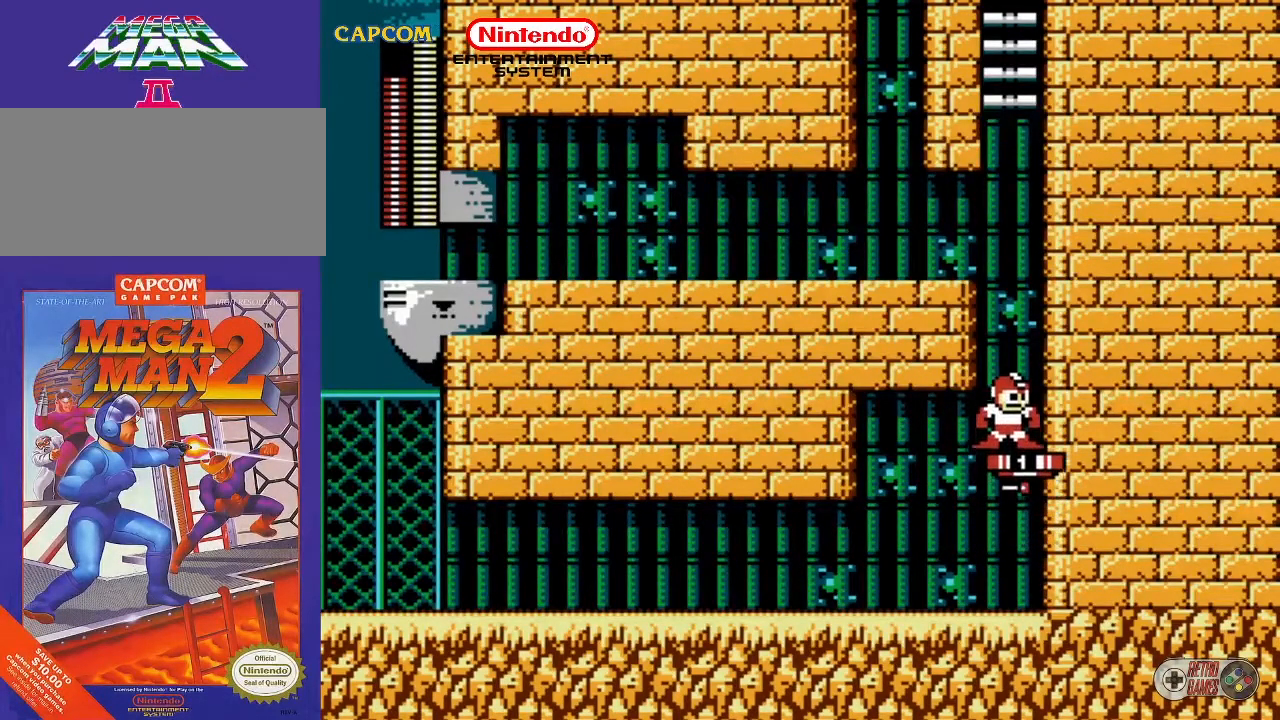
{"buttons": [], "events": [[67, "DPAD_UP", "down"], [117, "DPAD_UP", "up"], [433, "DPAD_UP", "down"], [483, "DPAD_UP", "up"]]}
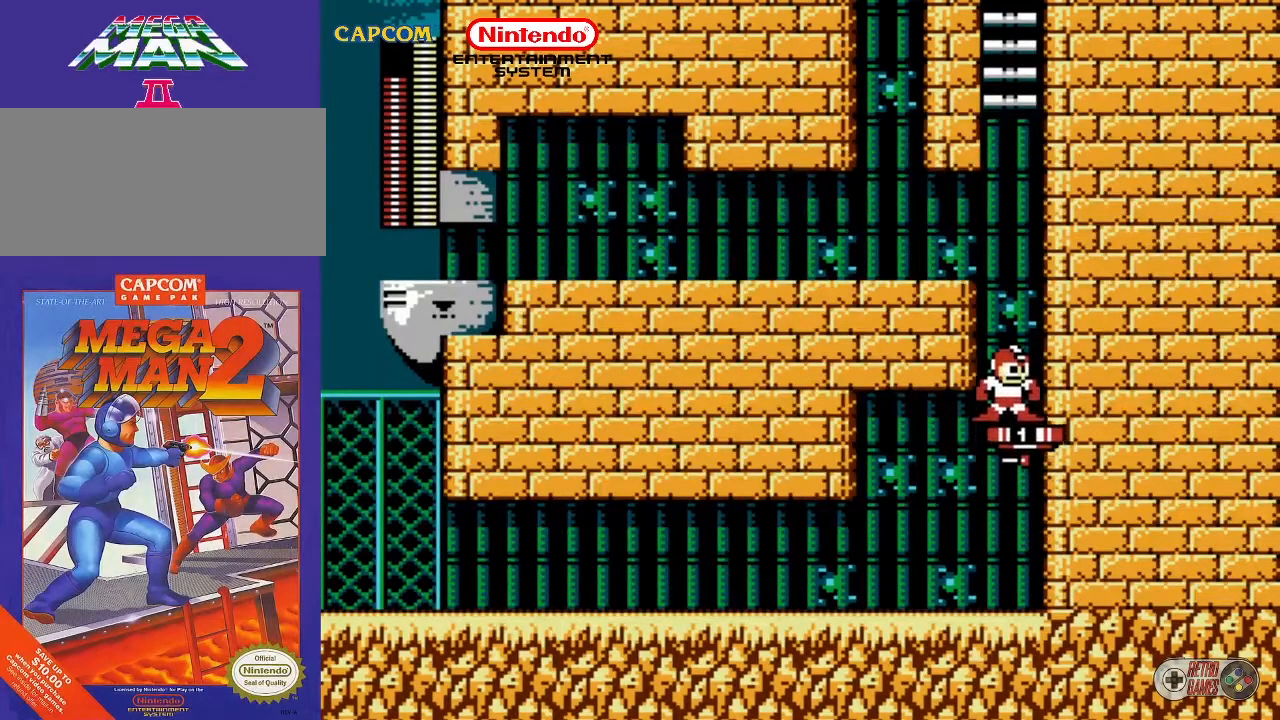
{"buttons": [], "events": [[133, "DPAD_UP", "down"], [183, "DPAD_UP", "up"], [283, "DPAD_UP", "down"], [333, "DPAD_UP", "up"]]}
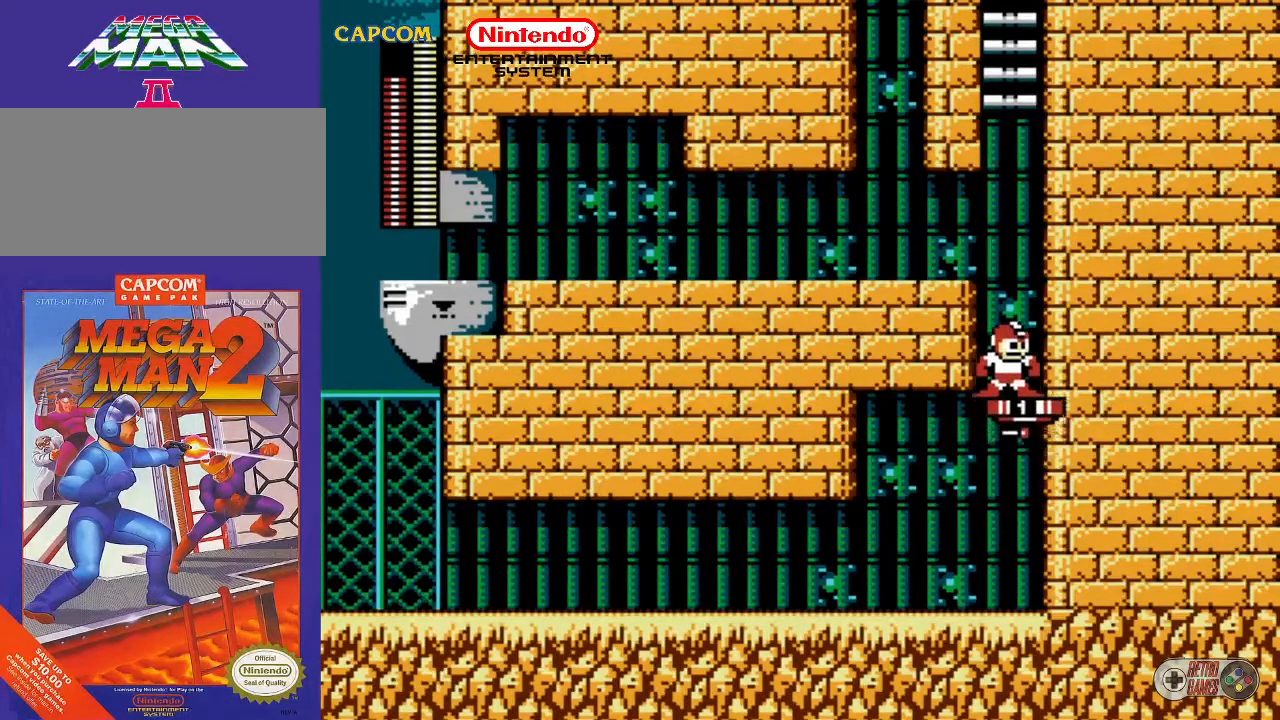
{"buttons": [], "events": []}
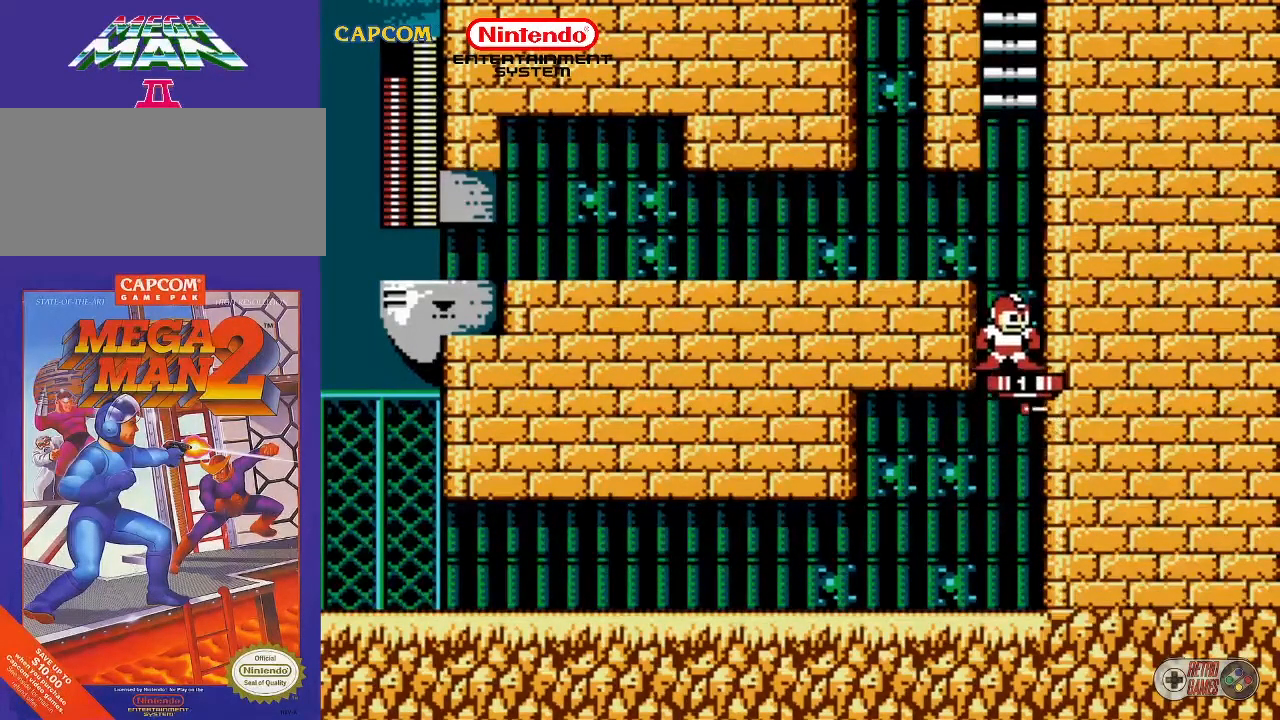
{"buttons": [], "events": []}
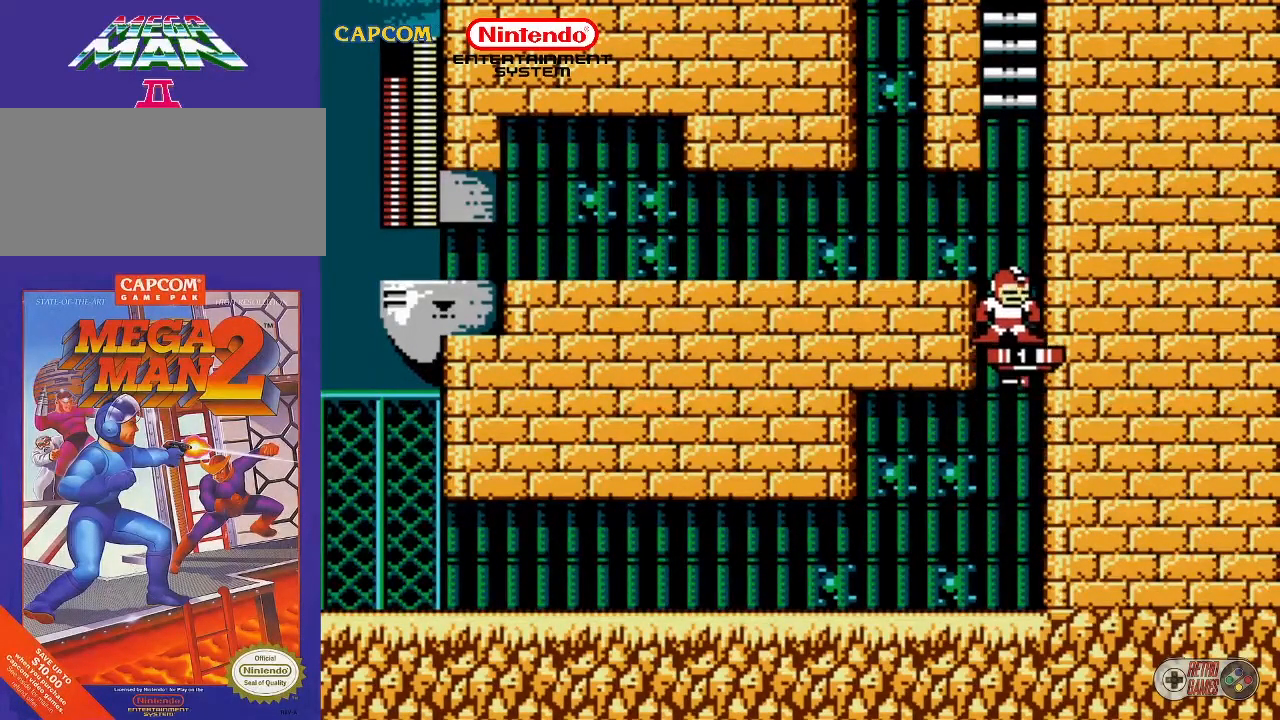
{"buttons": ["A"], "events": [[33, "DPAD_UP", "down"], [133, "A", "down"], [483, "DPAD_UP", "up"]]}
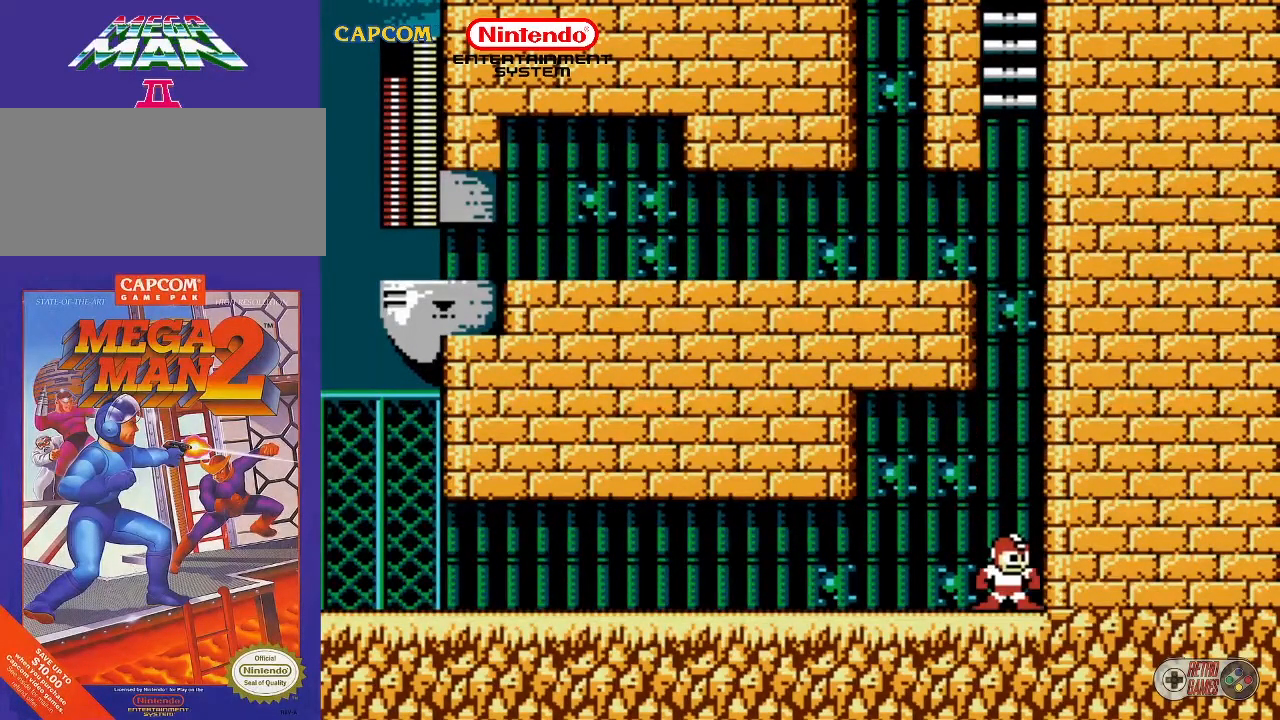
{"buttons": ["DPAD_UP", "DPAD_LEFT"], "events": [[17, "A", "up"], [283, "DPAD_LEFT", "down"], [283, "DPAD_UP", "down"]]}
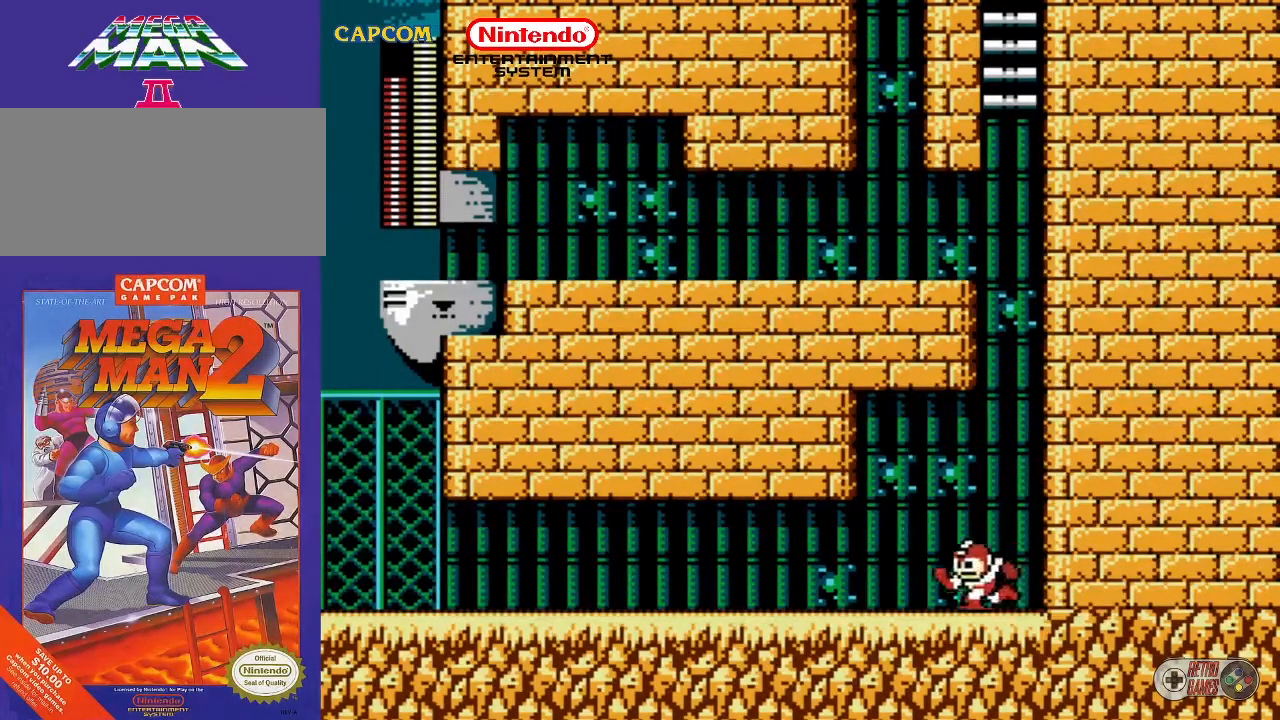
{"buttons": ["B"], "events": [[117, "DPAD_LEFT", "up"], [117, "DPAD_UP", "up"], [317, "DPAD_RIGHT", "down"], [383, "DPAD_RIGHT", "up"], [467, "B", "down"]]}
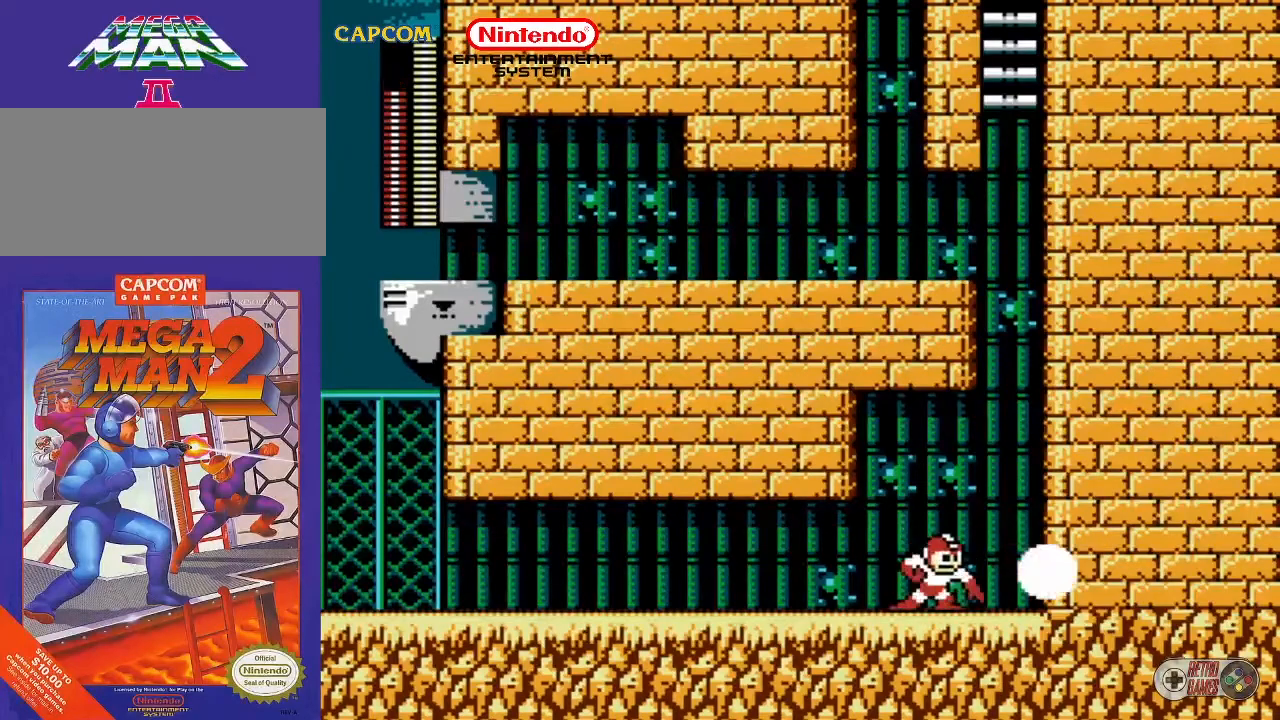
{"buttons": ["DPAD_LEFT"], "events": [[83, "B", "up"], [467, "DPAD_LEFT", "down"]]}
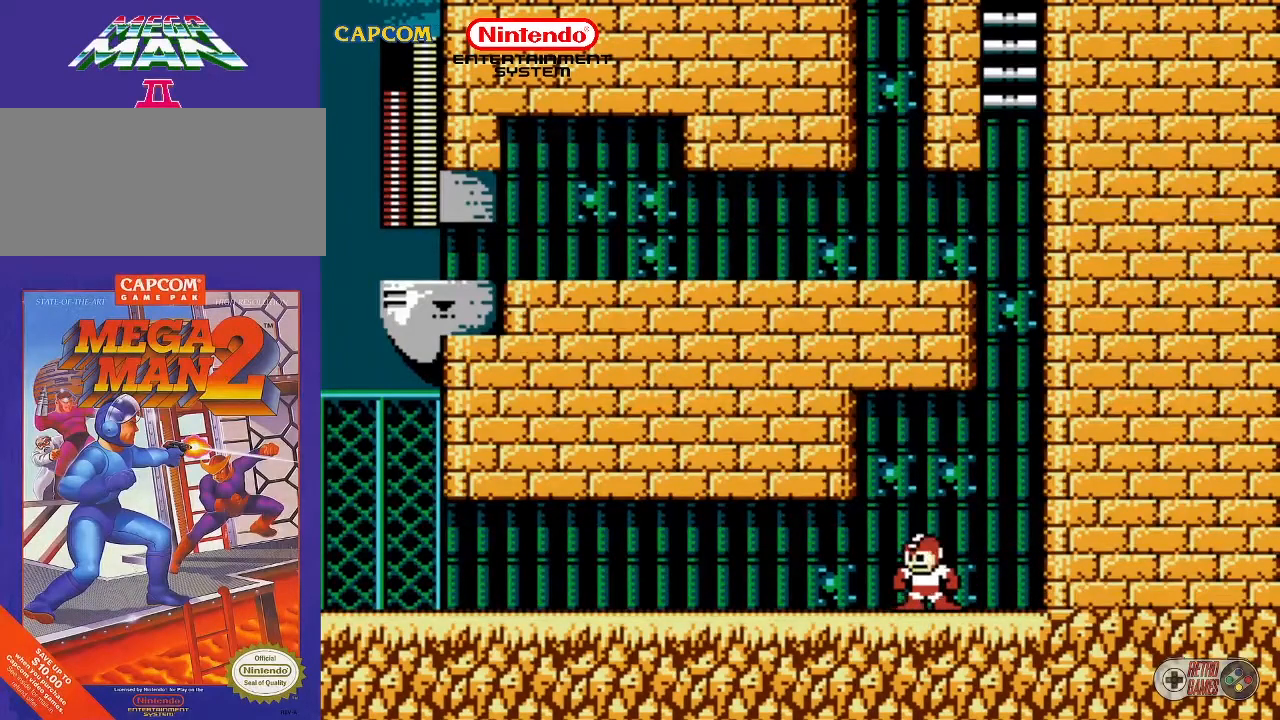
{"buttons": ["B"], "events": [[200, "DPAD_LEFT", "up"], [367, "DPAD_RIGHT", "down"], [450, "B", "down"], [450, "DPAD_RIGHT", "up"]]}
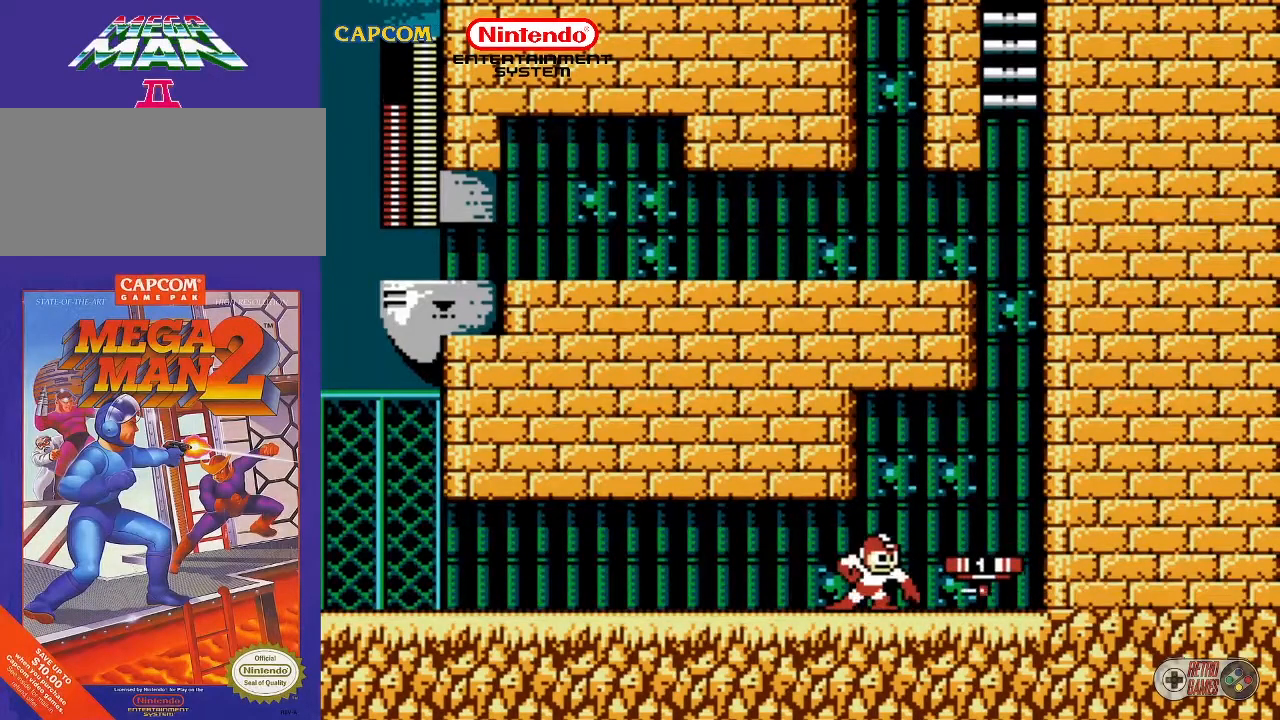
{"buttons": ["A", "DPAD_RIGHT"], "events": [[33, "B", "up"], [100, "DPAD_RIGHT", "down"], [333, "A", "down"]]}
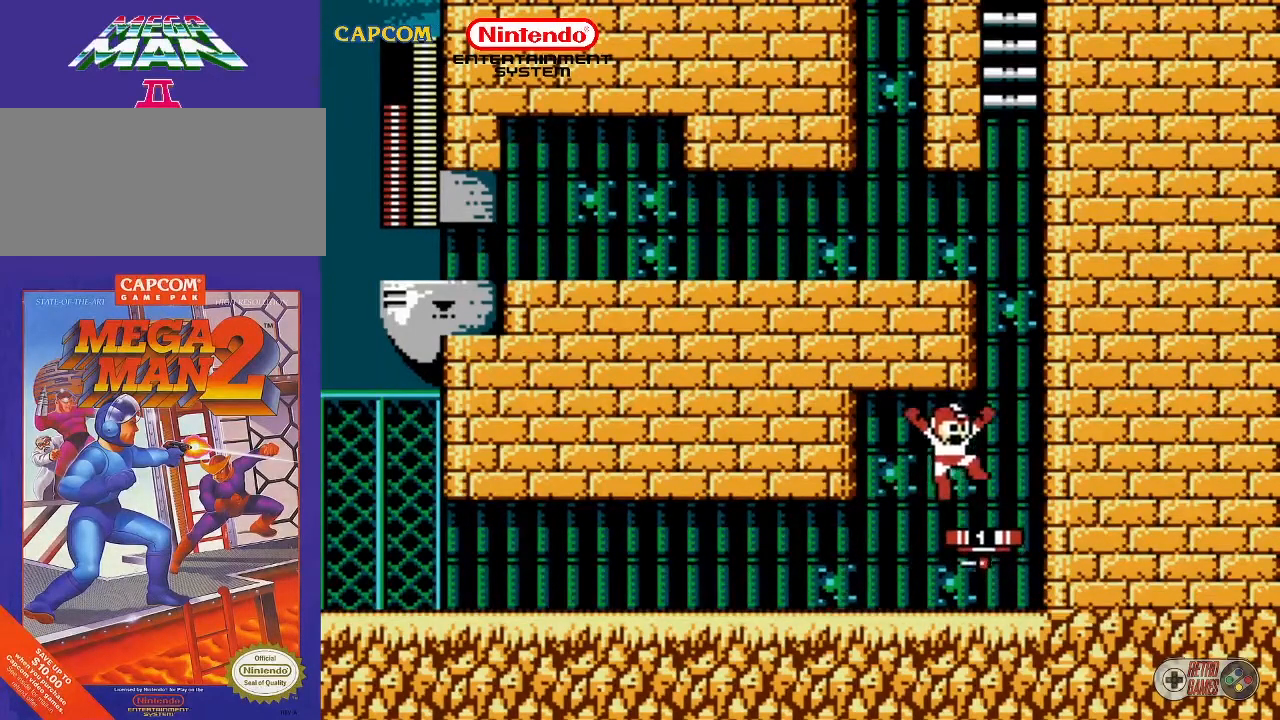
{"buttons": [], "events": [[50, "A", "up"], [250, "DPAD_RIGHT", "up"]]}
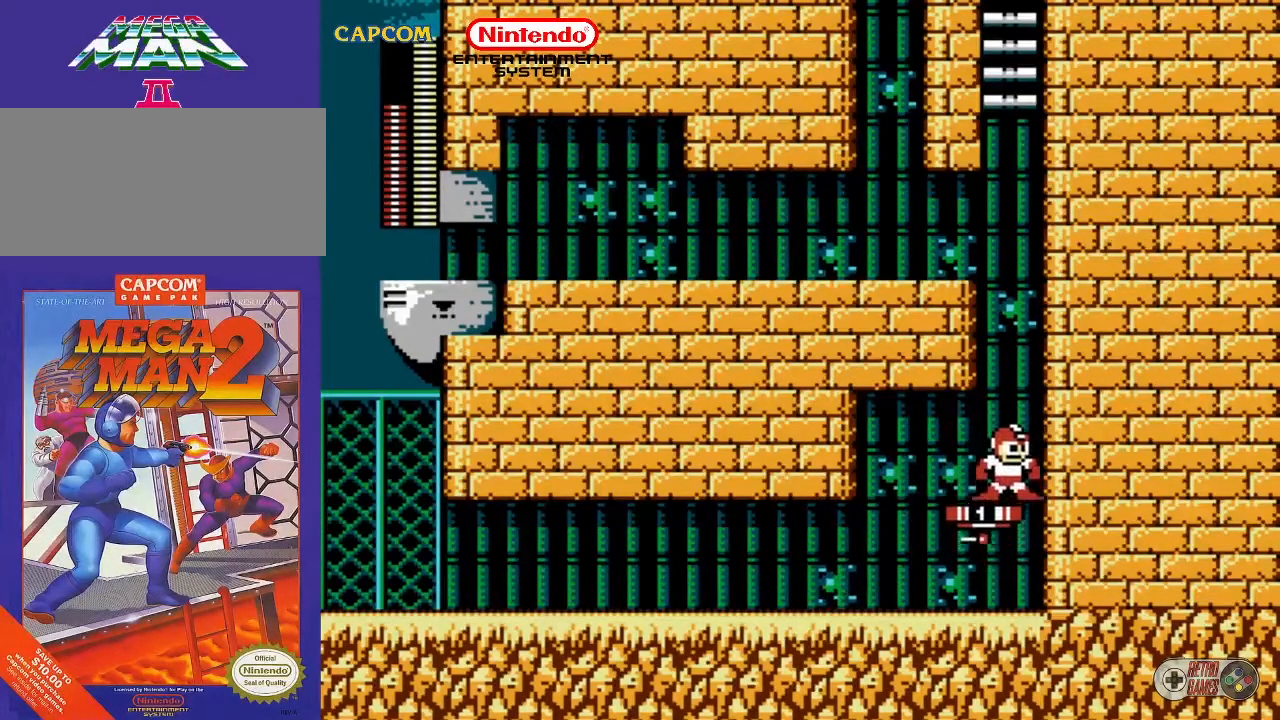
{"buttons": [], "events": [[250, "DPAD_UP", "down"], [367, "DPAD_UP", "up"]]}
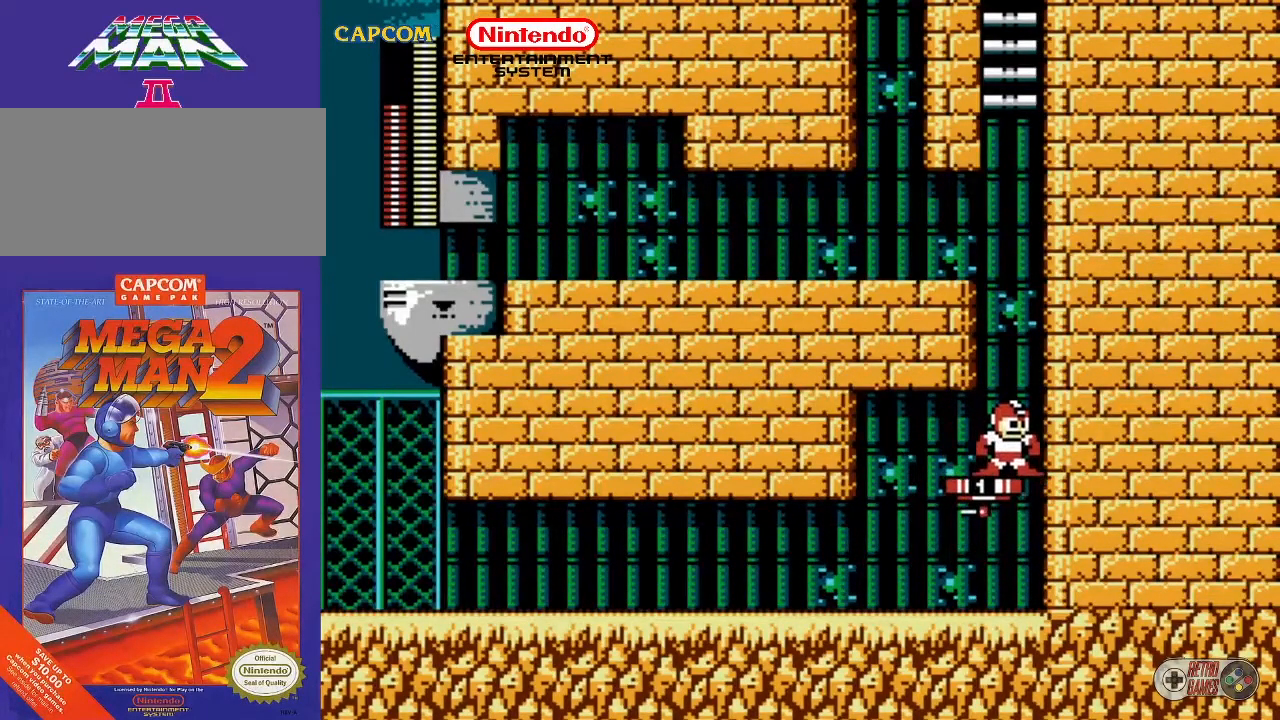
{"buttons": [], "events": []}
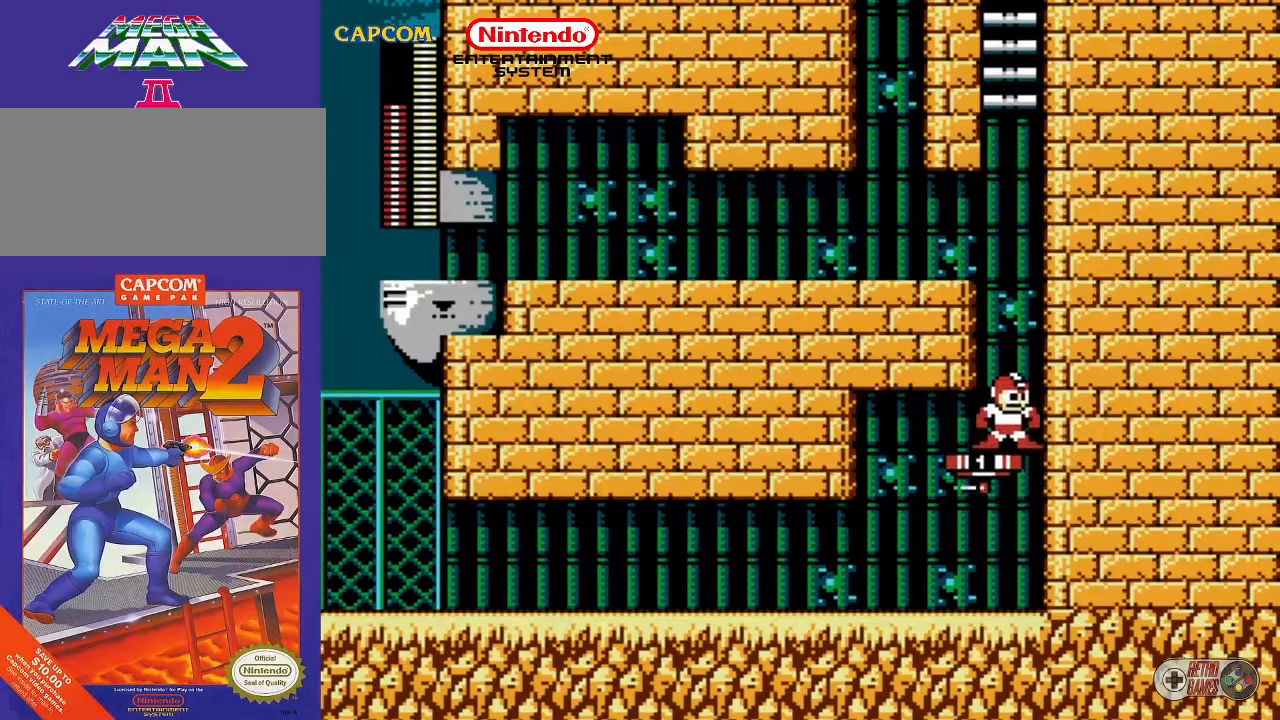
{"buttons": [], "events": []}
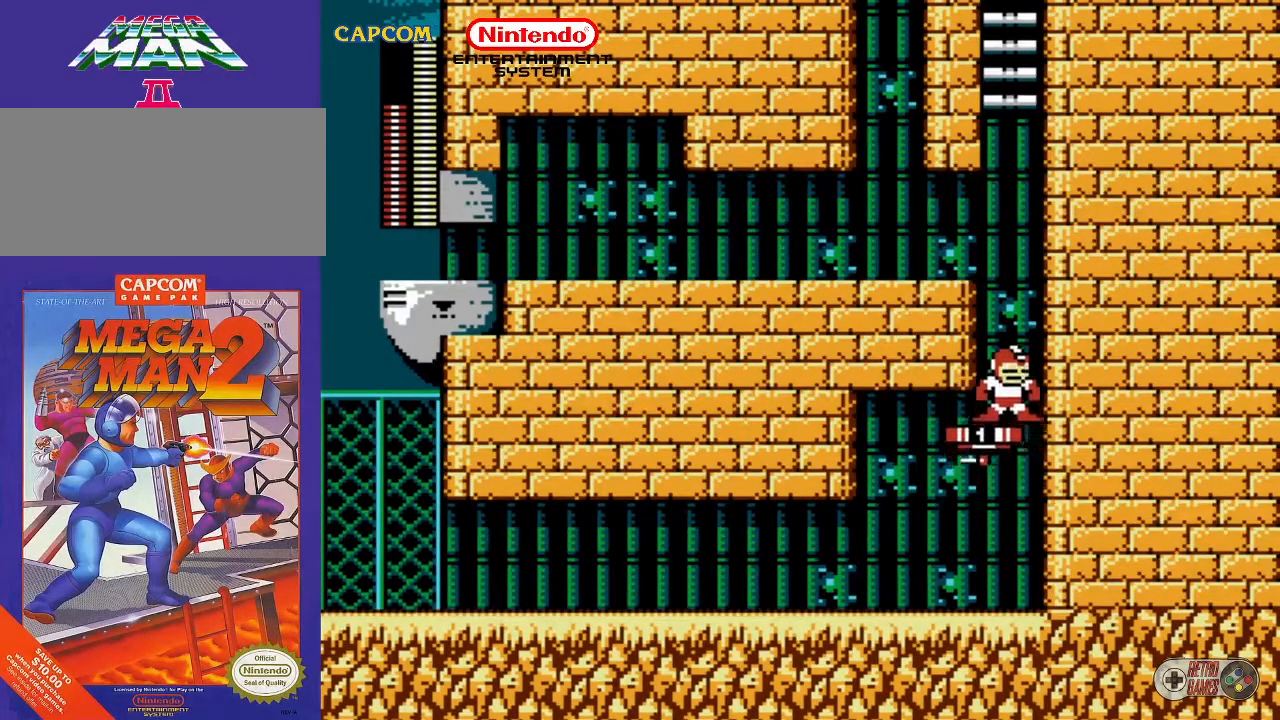
{"buttons": [], "events": []}